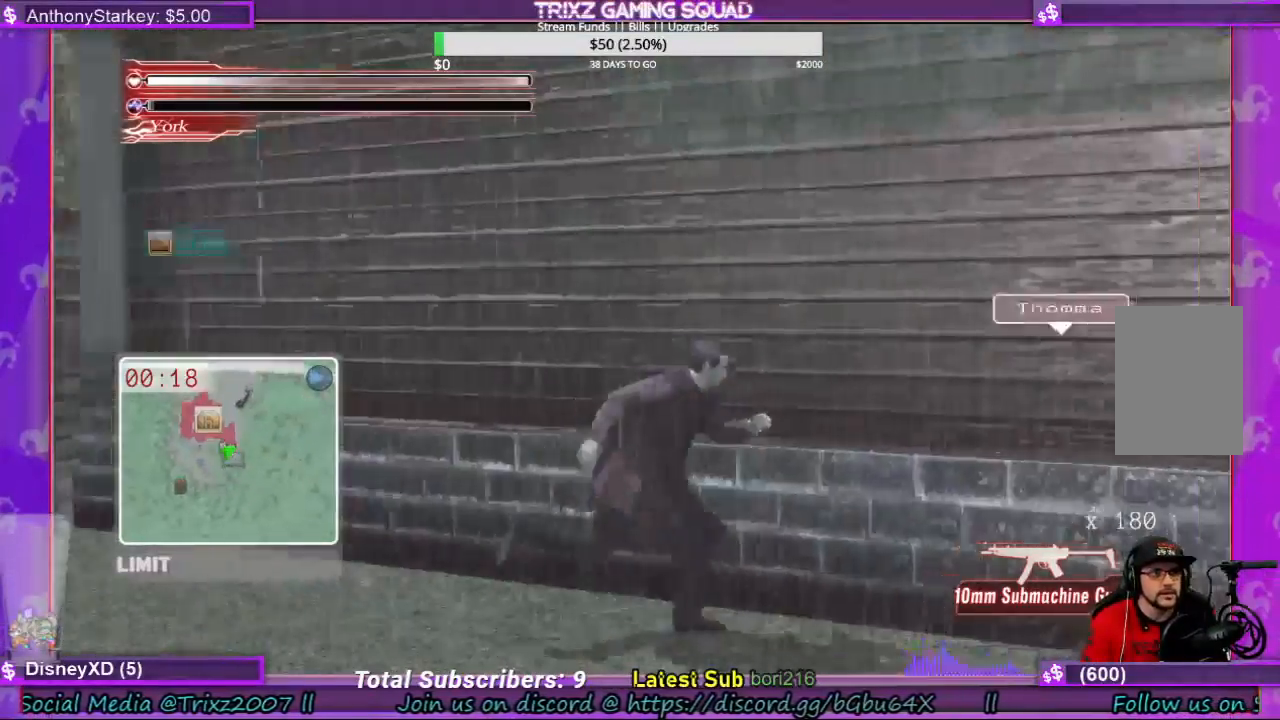
Gameplay with keyboard and mouse; each line is a JSON object with the keys and mouse buttons held at the frame after it. "events" lists presses ("down") and releases ("up") of "a", "ctrl", "d", "e", "f", "q", "r", "s", "shift", "space", "tab", "w", "mouse_left", "mouse_wheel", "mouse_right" and "mouse_mb4" between this image and that frame as [ms after this image, input, new state], when the widget could be followed in between. "mouse_left", "mouse_wheel", "mouse_right", "mouse_mb4" = the "left", "wheel", "right", "mb4" buttons of the "mouse" list. No other keys are recorded. "wheel" means that the mouse wheel is clicked or scrolled. Mouse movement is not recorded.
{"keys": ["shift", "w"], "mouse": [], "events": [[500, "d", "up"]]}
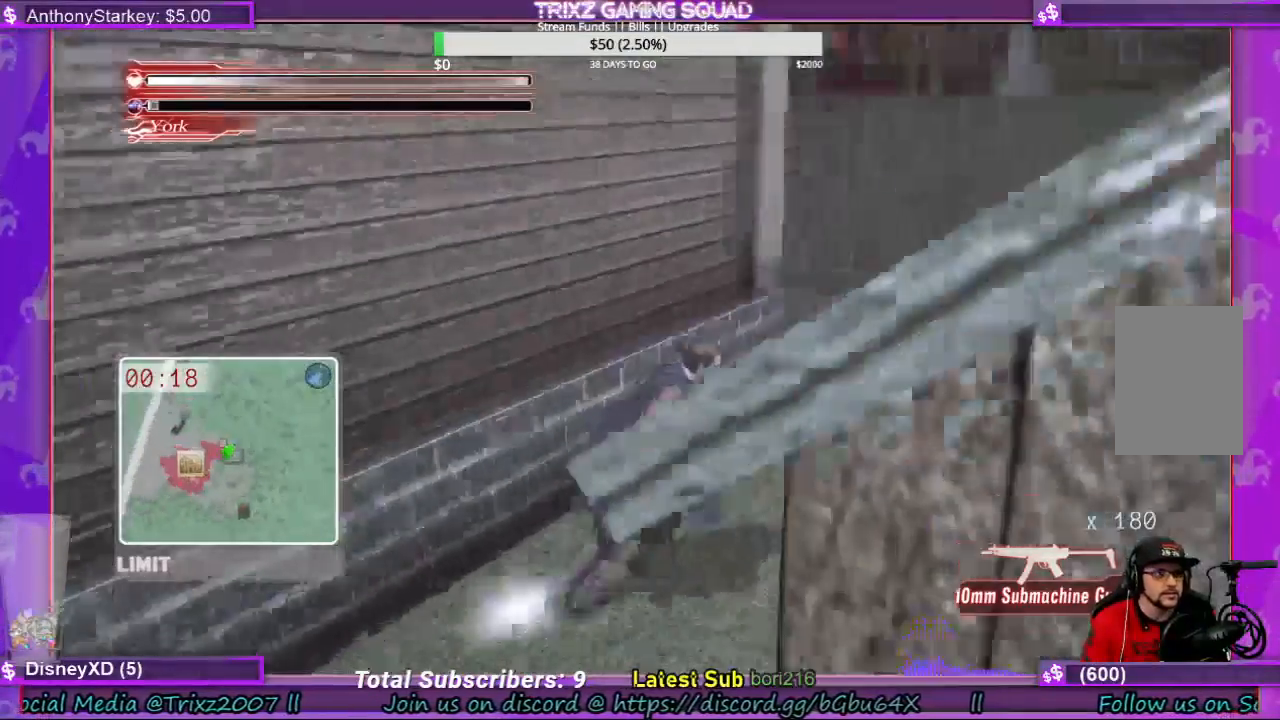
{"keys": [], "mouse": [], "events": [[467, "shift", "up"], [500, "w", "up"]]}
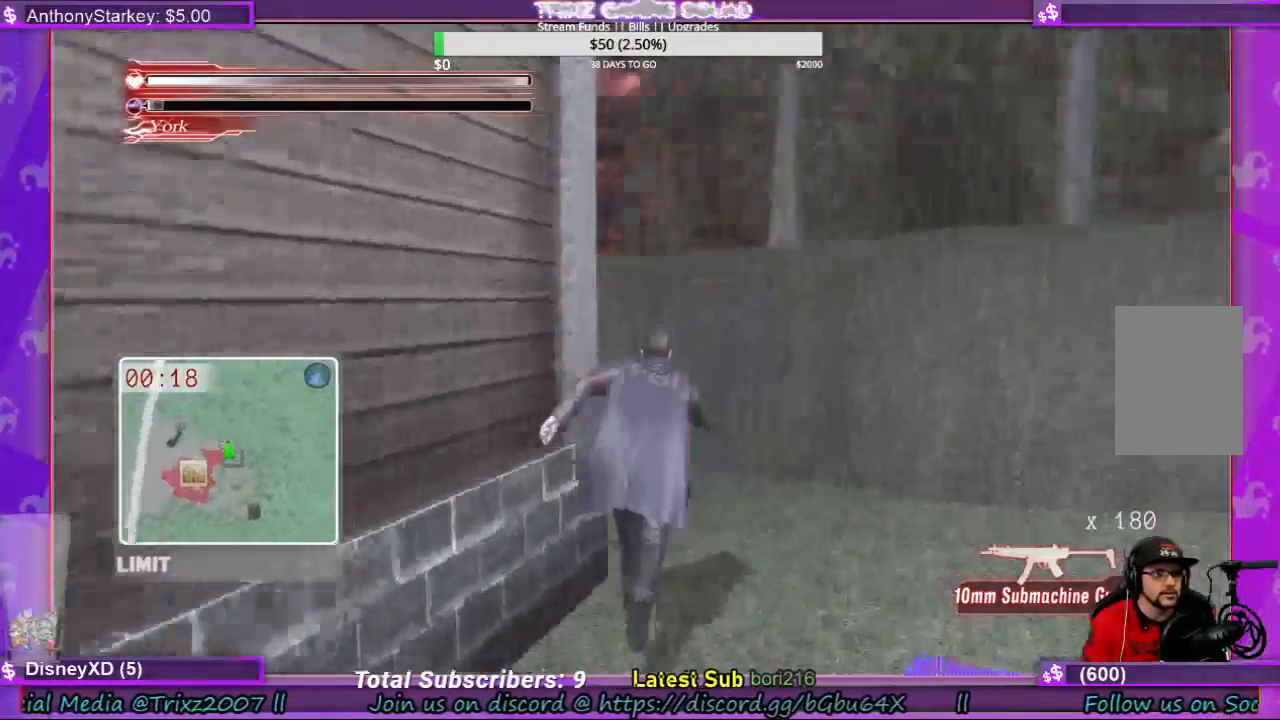
{"keys": ["w"], "mouse": [], "events": [[167, "d", "down"], [233, "d", "up"], [333, "w", "down"]]}
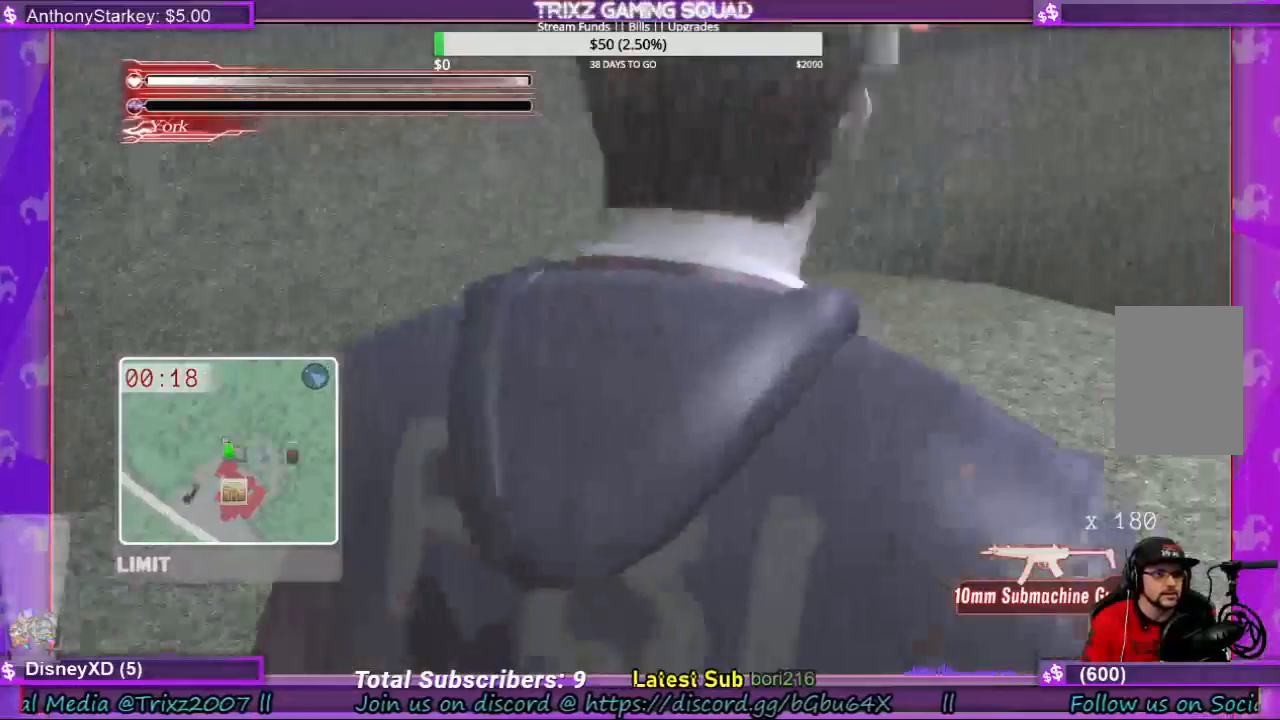
{"keys": [], "mouse": [], "events": [[100, "shift", "down"], [400, "shift", "up"], [500, "w", "up"]]}
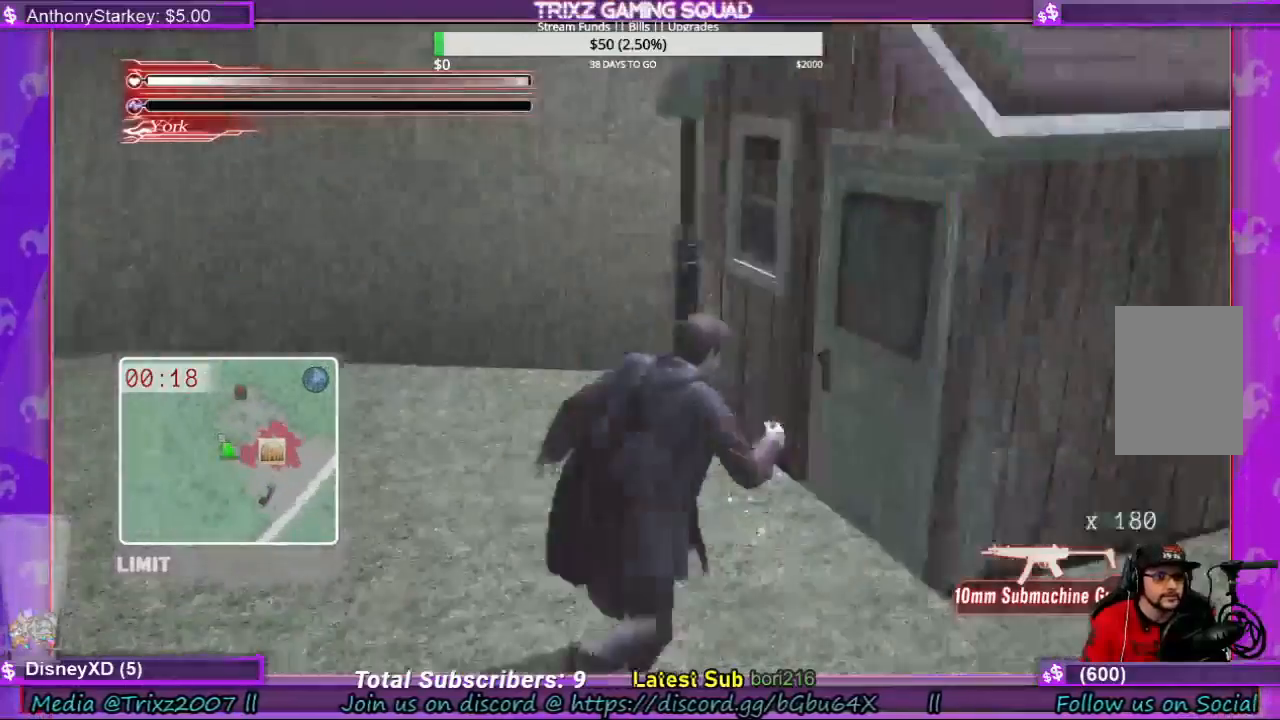
{"keys": [], "mouse": [], "events": []}
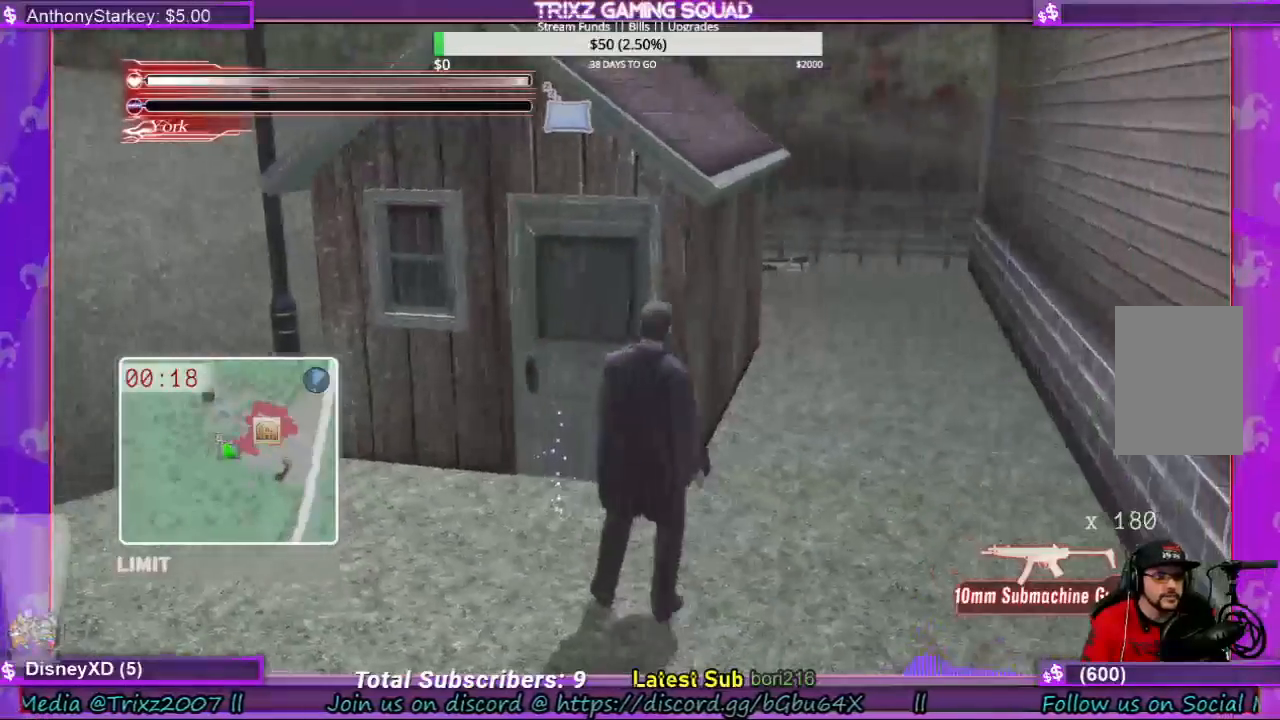
{"keys": ["d", "s", "shift"], "mouse": [], "events": [[33, "s", "down"], [233, "d", "down"], [400, "shift", "down"]]}
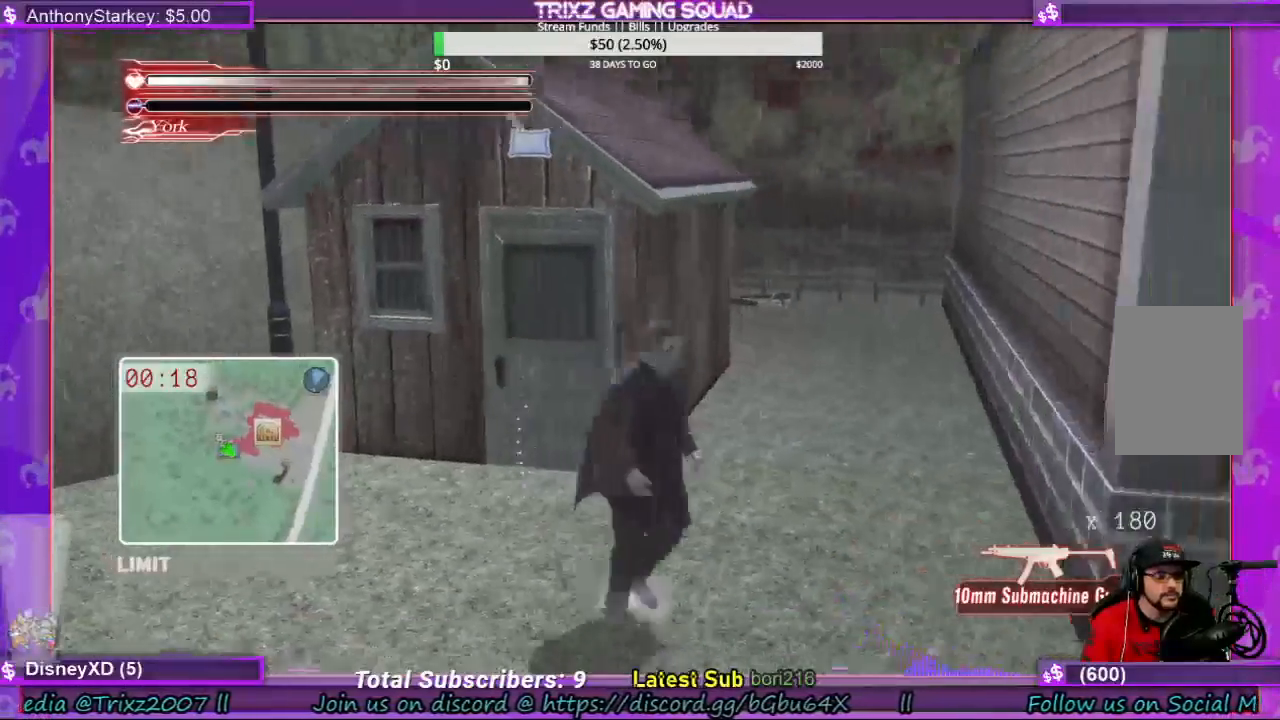
{"keys": ["d", "shift", "w"], "mouse": [], "events": [[100, "s", "up"], [333, "w", "down"]]}
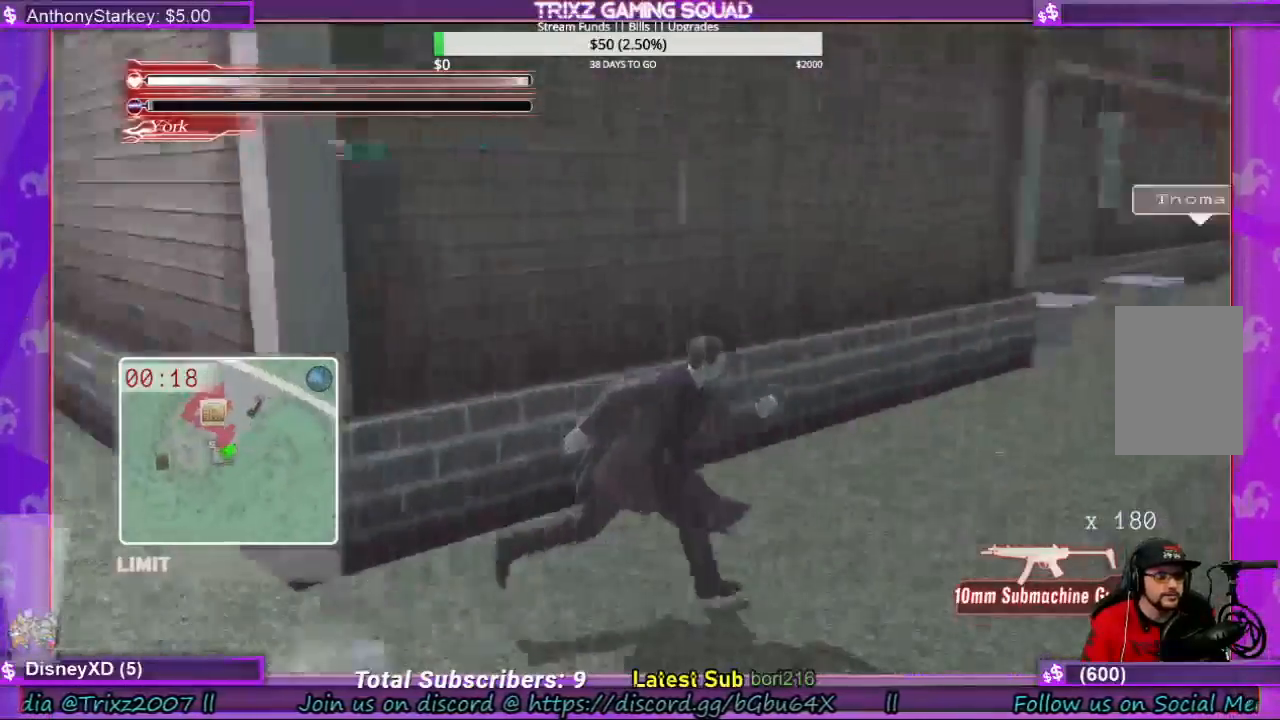
{"keys": ["shift", "w"], "mouse": [], "events": [[167, "d", "up"]]}
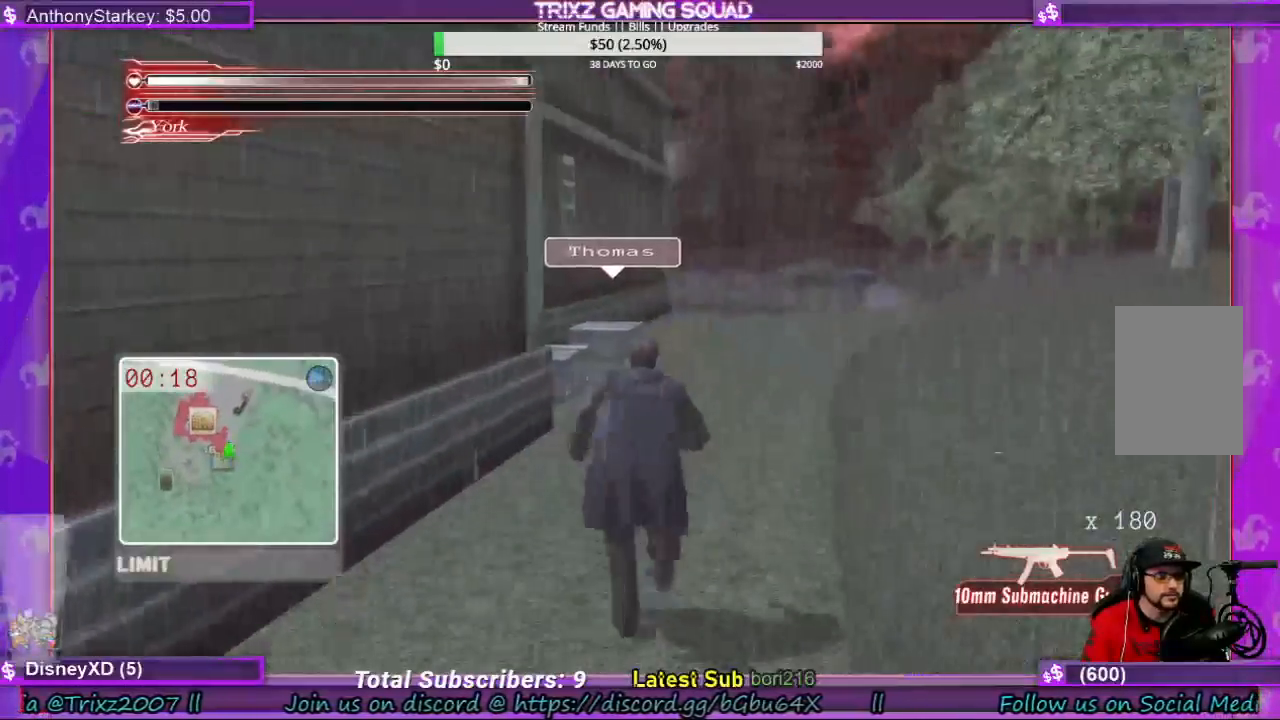
{"keys": ["d", "shift", "w"], "mouse": [], "events": [[267, "d", "down"]]}
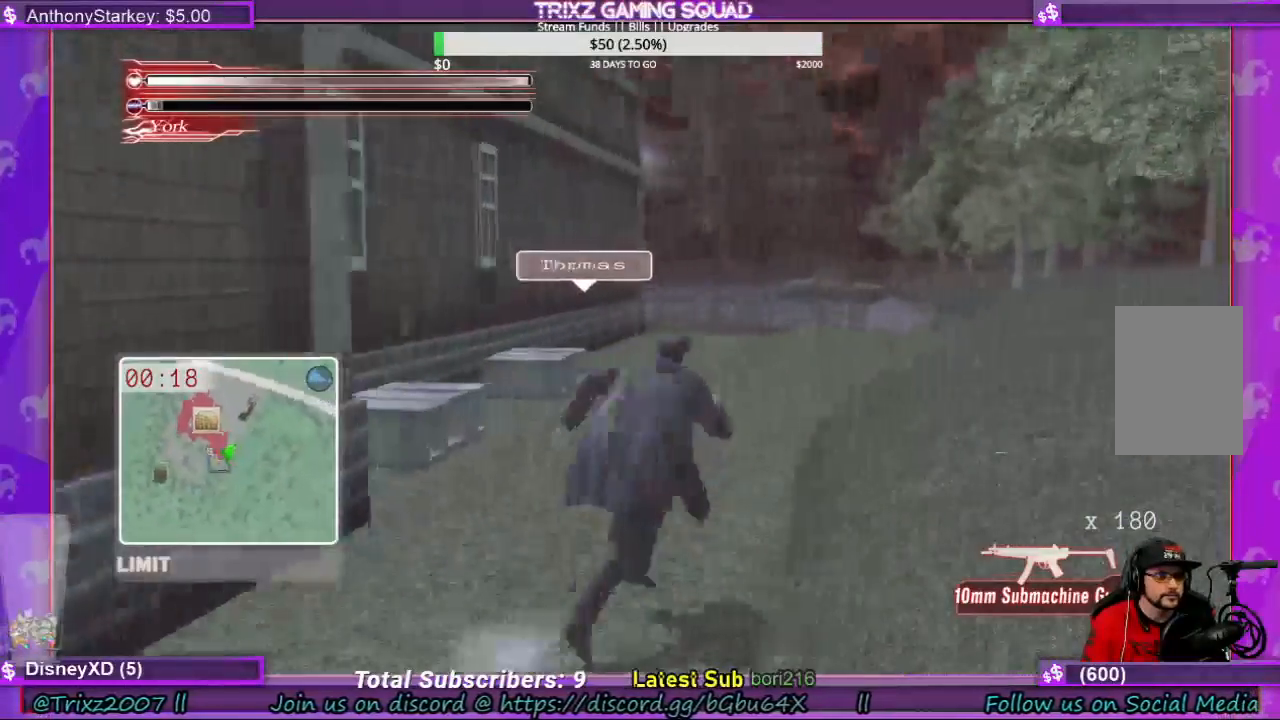
{"keys": ["d", "shift", "w"], "mouse": [], "events": []}
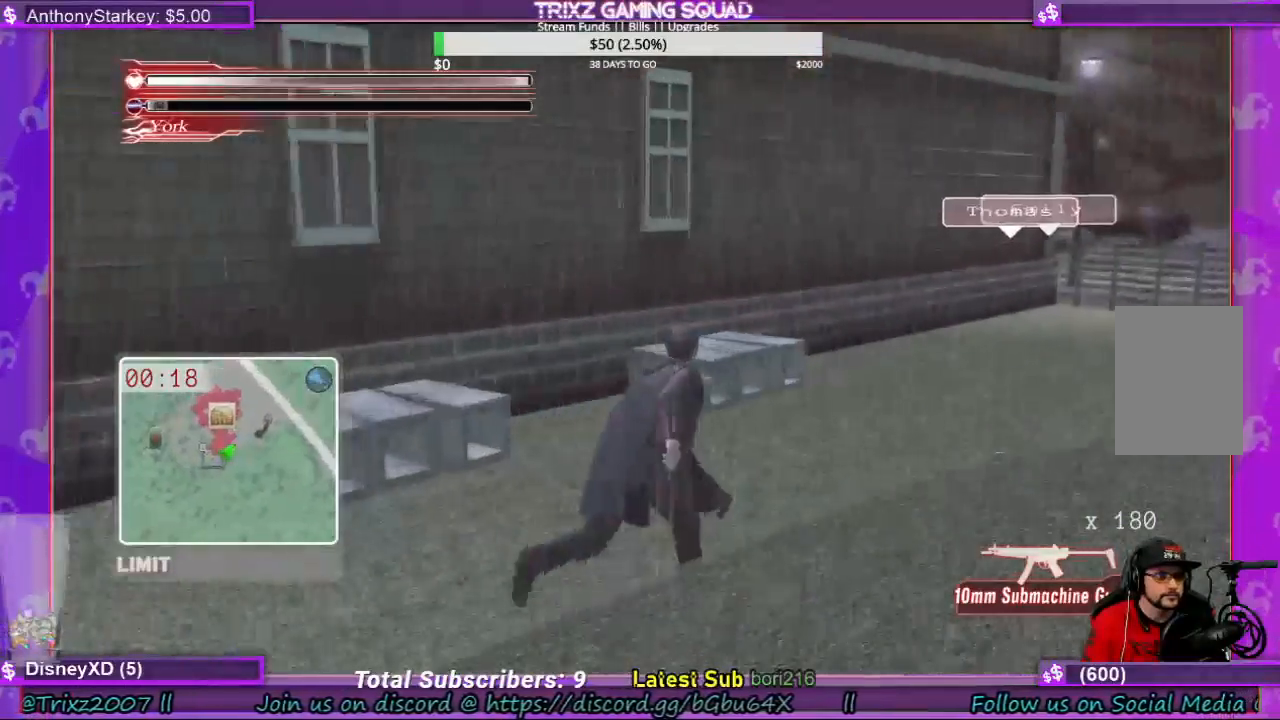
{"keys": ["d", "shift", "w"], "mouse": [], "events": []}
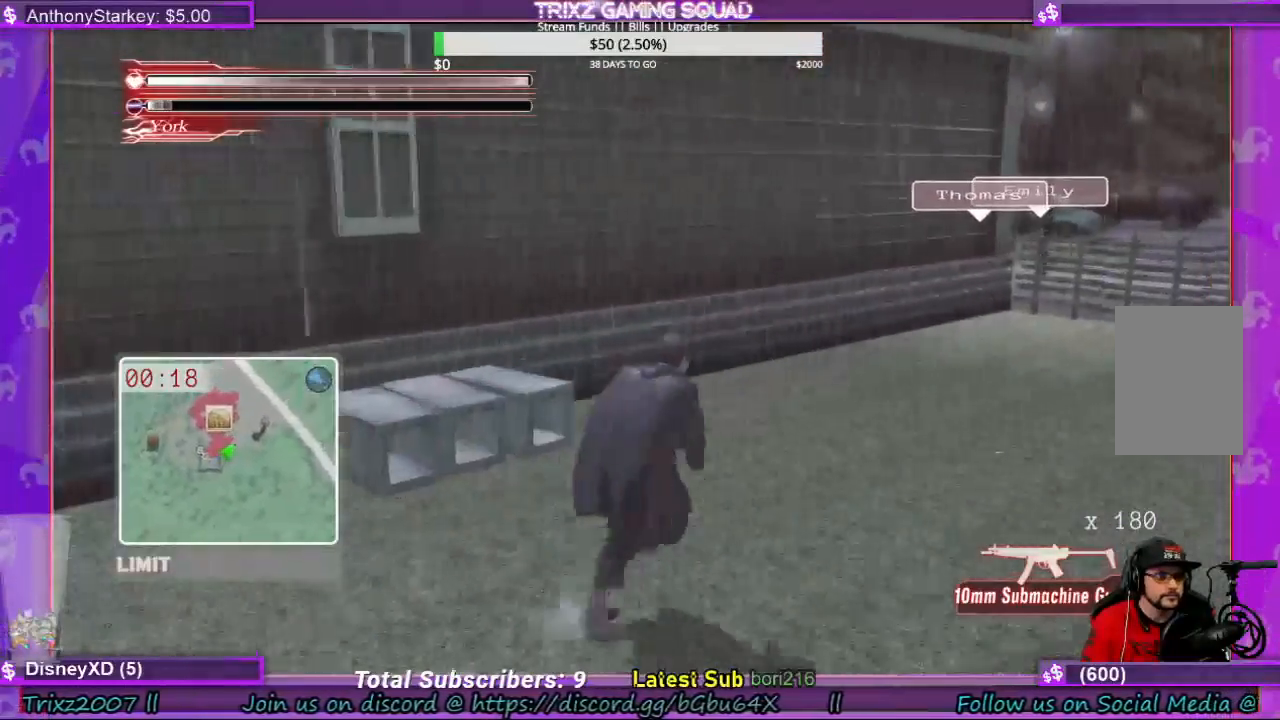
{"keys": ["d", "shift", "w"], "mouse": [], "events": []}
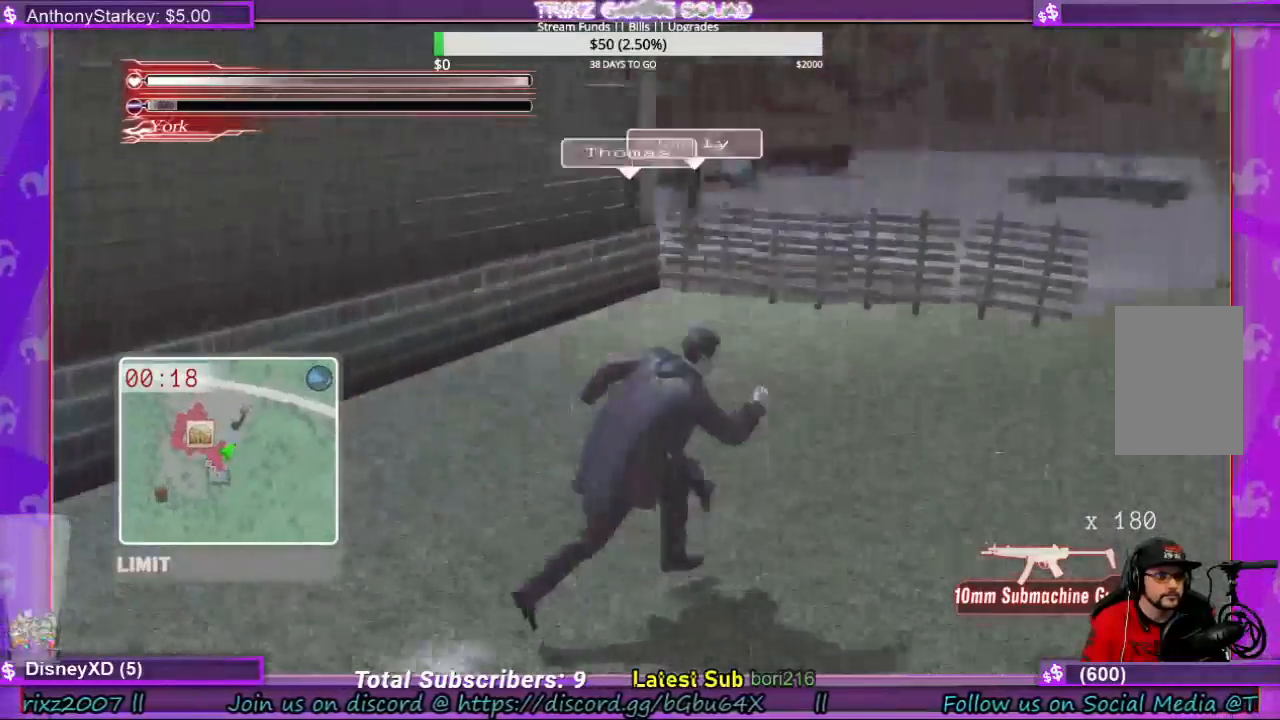
{"keys": ["d", "shift", "w"], "mouse": [], "events": []}
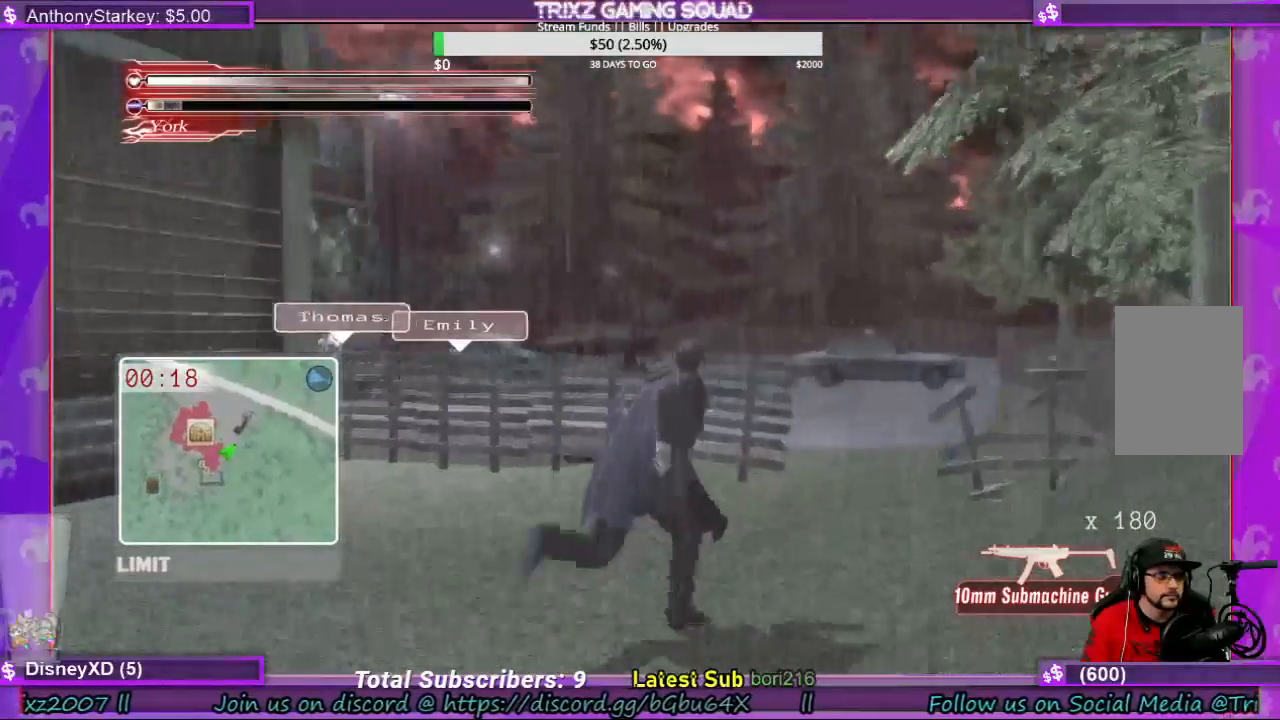
{"keys": ["d", "shift", "w"], "mouse": [], "events": []}
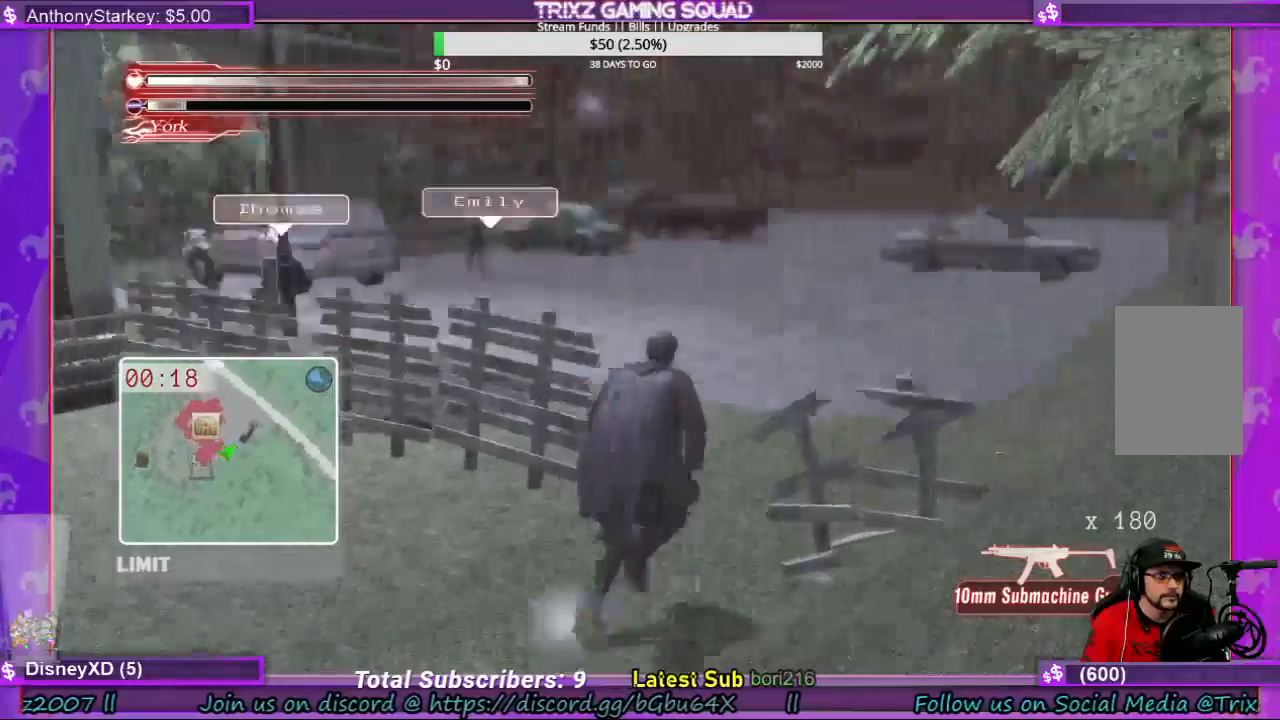
{"keys": ["shift", "w"], "mouse": [], "events": [[333, "d", "up"]]}
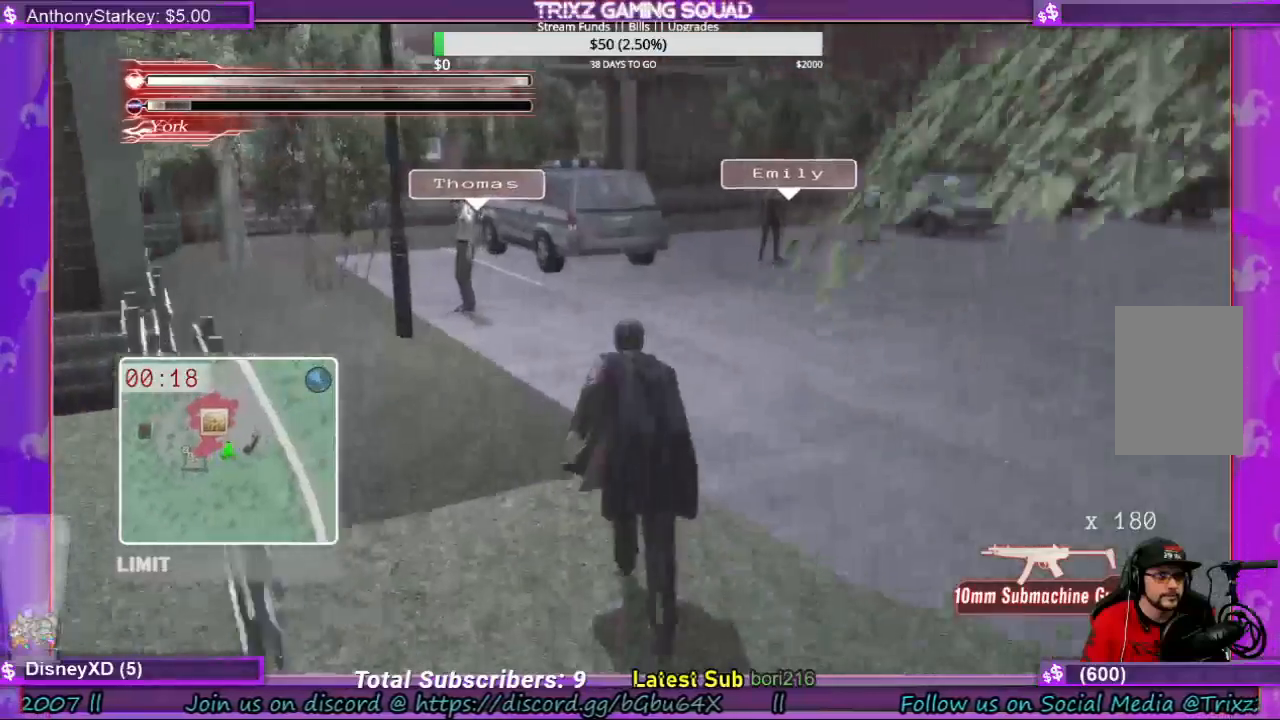
{"keys": ["d", "shift", "w"], "mouse": [], "events": [[333, "d", "down"]]}
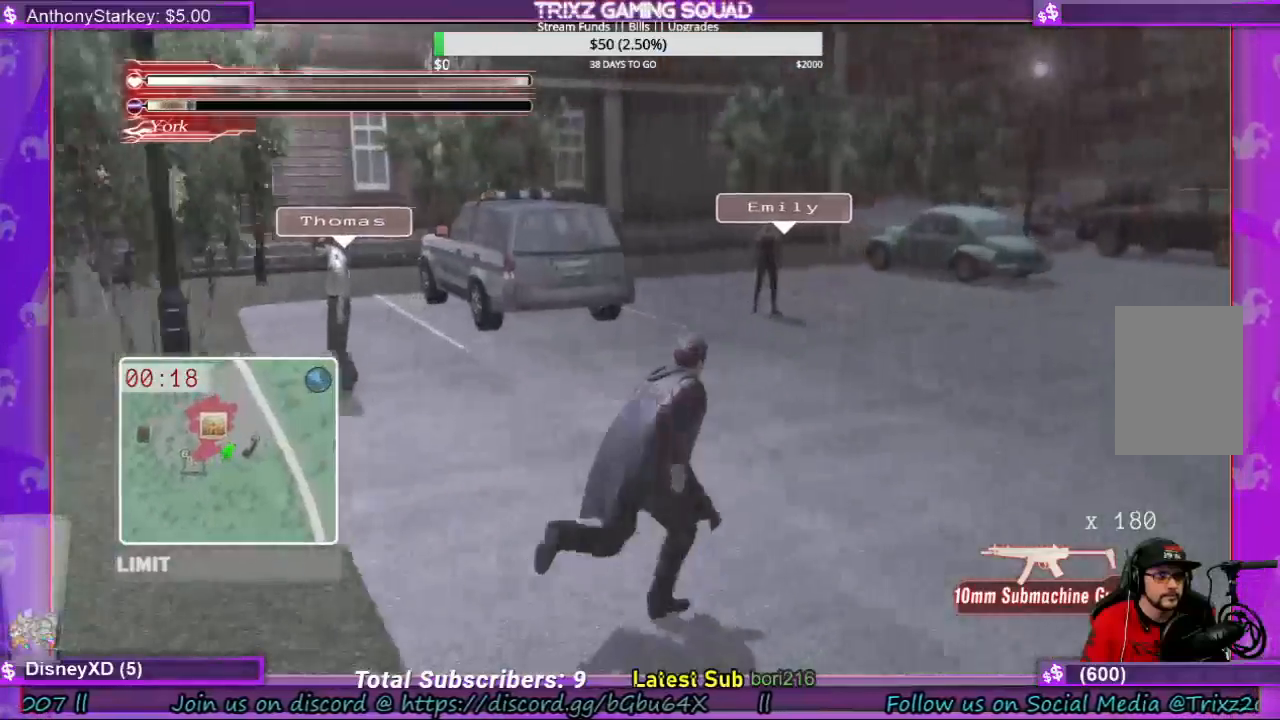
{"keys": ["d", "shift", "w"], "mouse": [], "events": []}
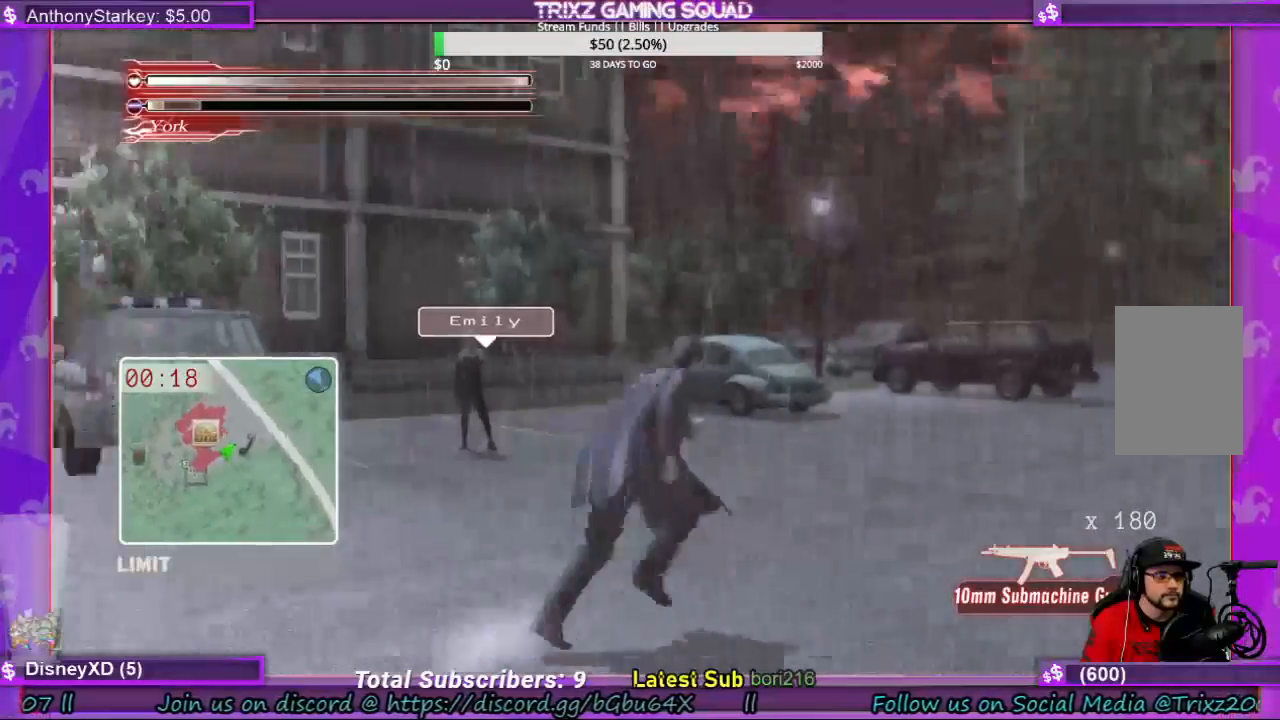
{"keys": ["shift", "w"], "mouse": [], "events": [[300, "d", "up"]]}
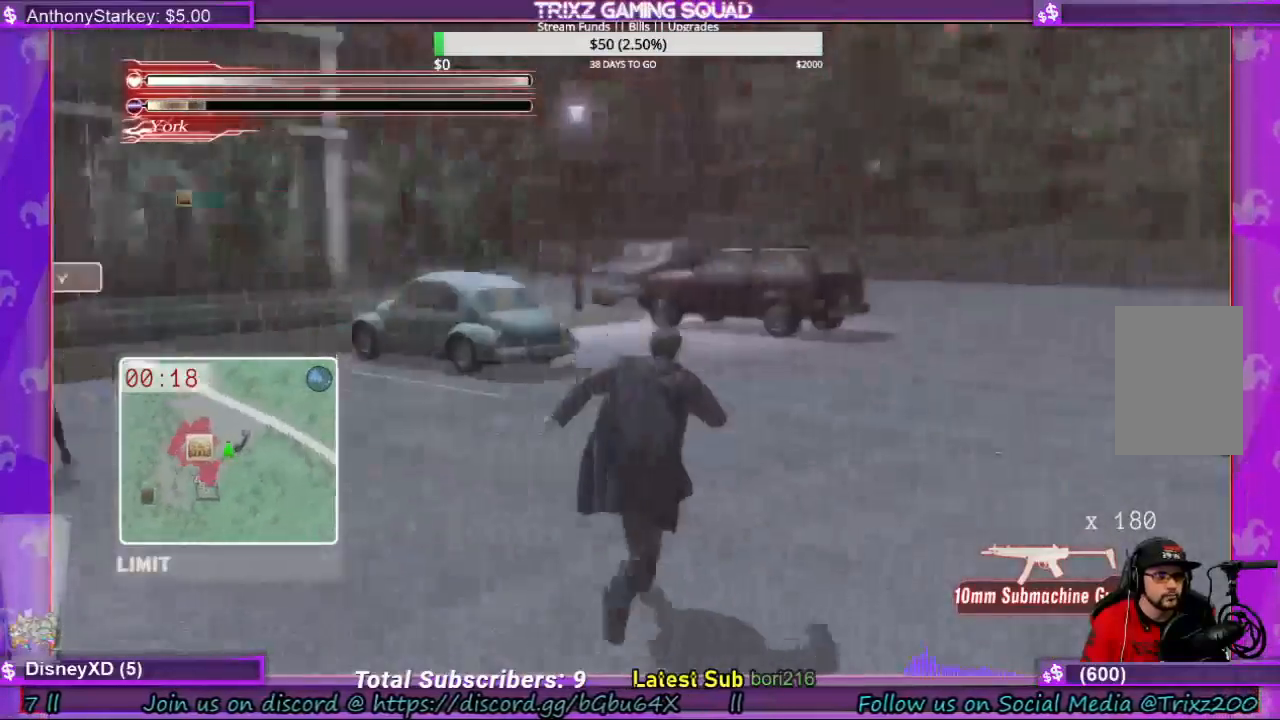
{"keys": ["a", "shift", "w"], "mouse": [], "events": [[100, "a", "down"]]}
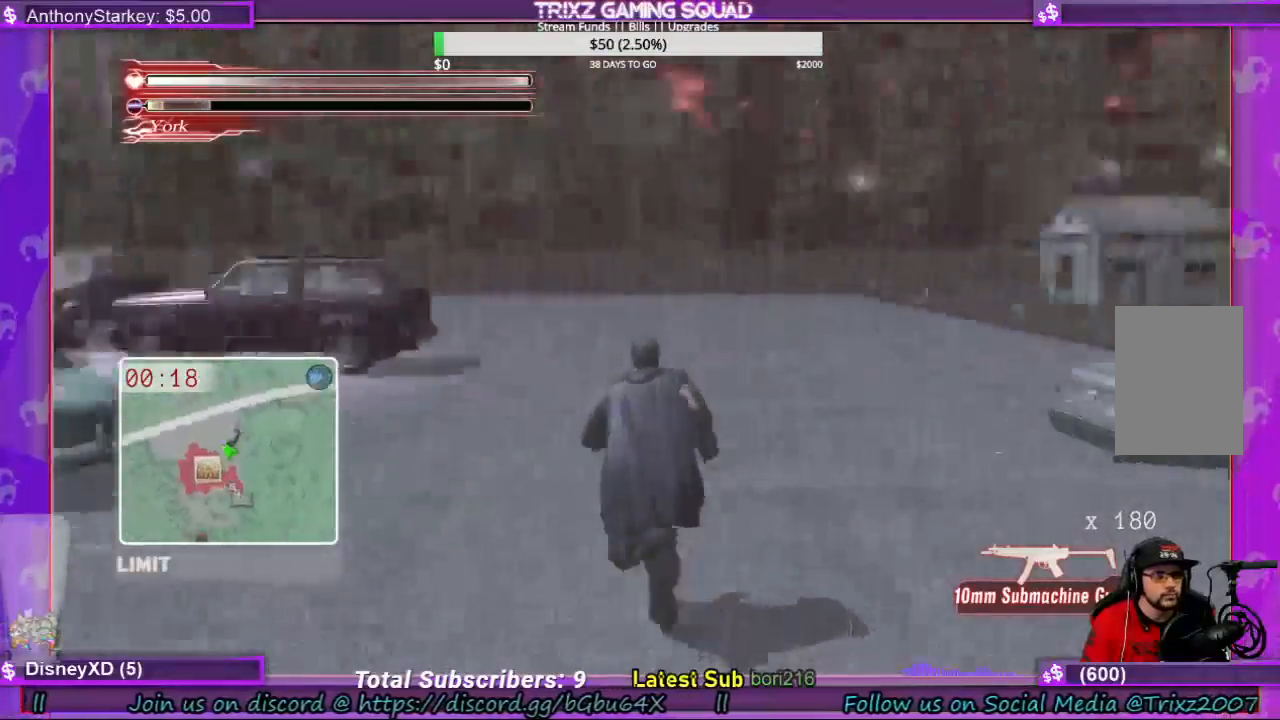
{"keys": ["a", "shift", "w"], "mouse": [], "events": []}
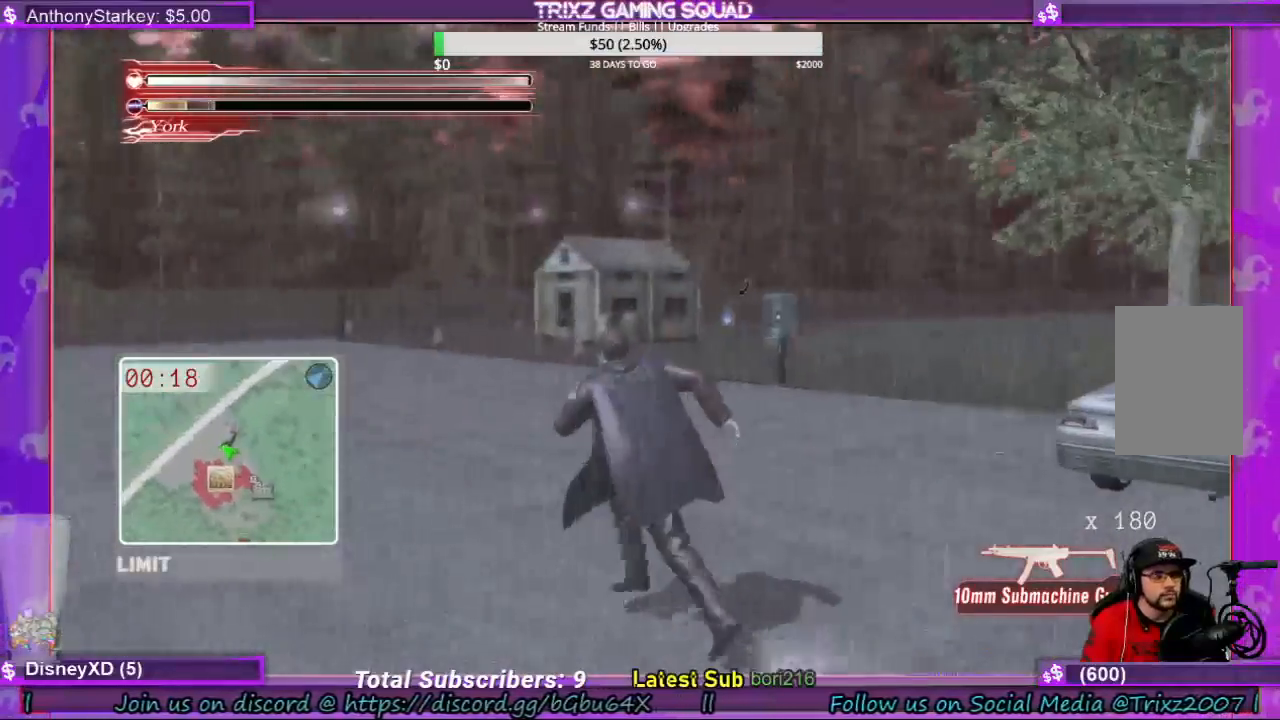
{"keys": ["a", "shift", "w"], "mouse": [], "events": []}
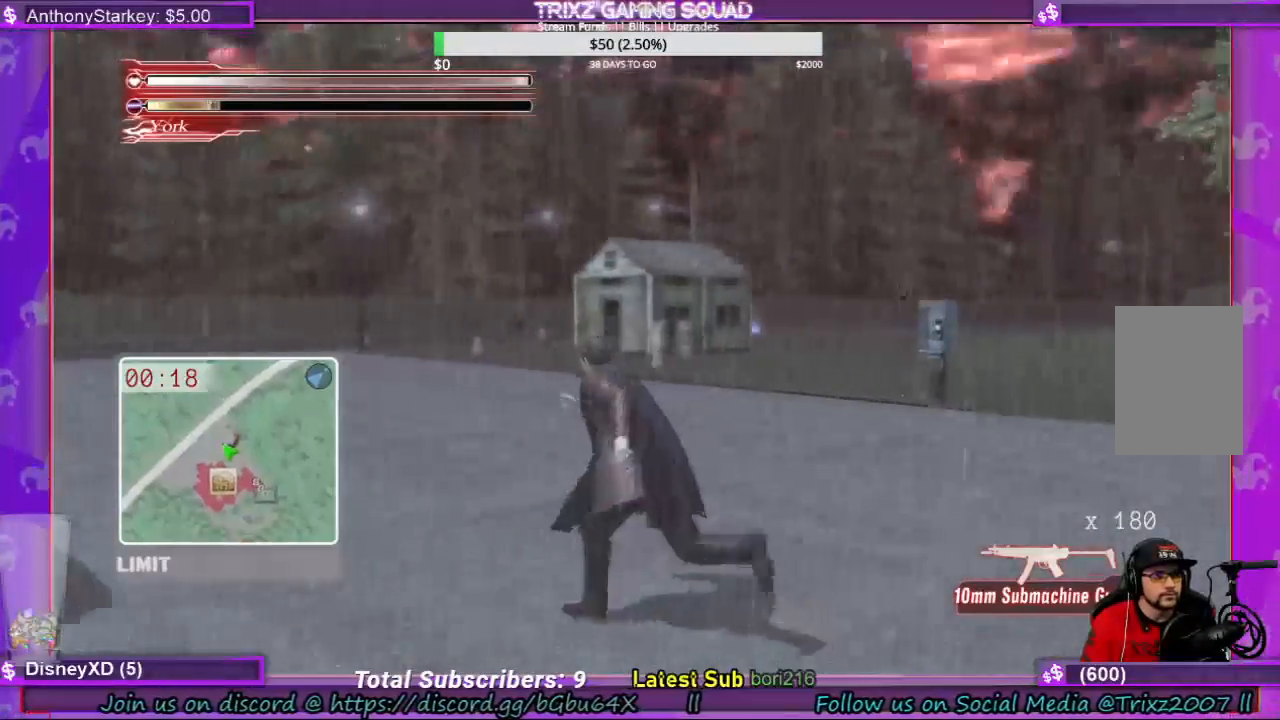
{"keys": ["a", "shift", "w"], "mouse": [], "events": []}